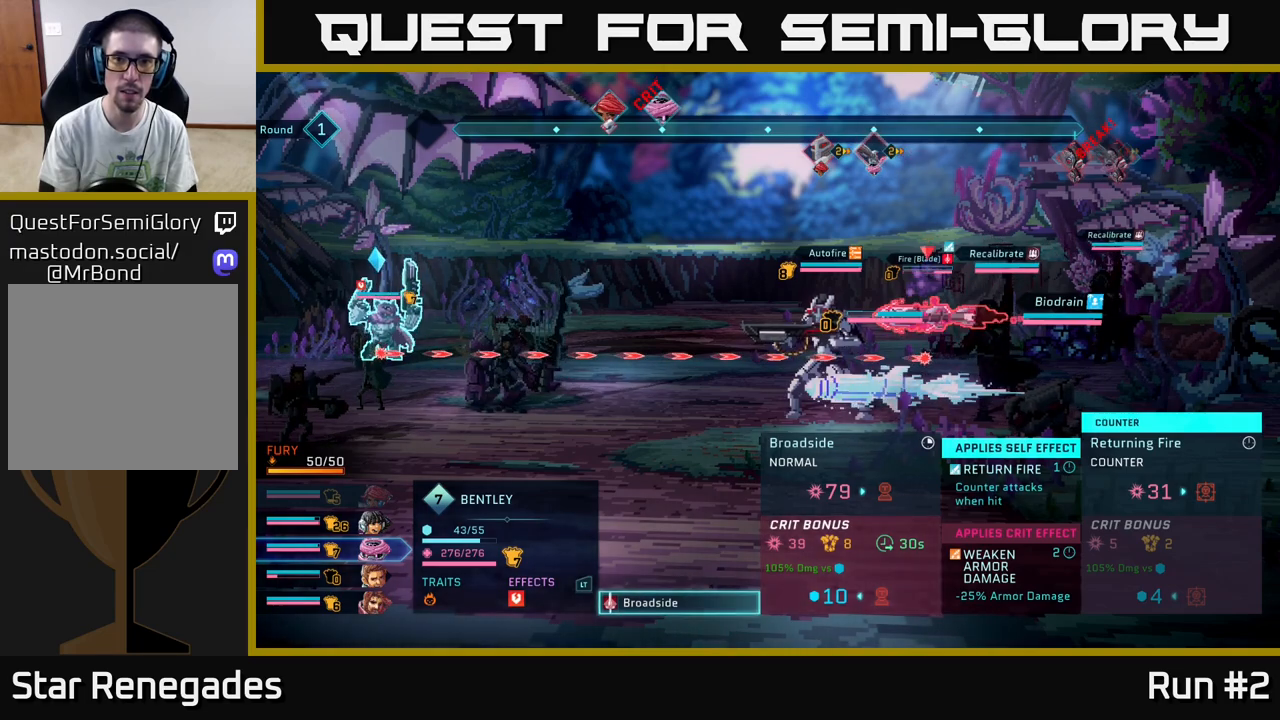
Gameplay with a controller (Xbox layout); each line is a JSON object with the inputs held at the frame after it. "events" lists button and stick changes between this image and that frame as [ms after this image, input, new state], when the widget could be followed in between.
{"buttons": [], "left_stick": "center", "right_stick": "center", "events": []}
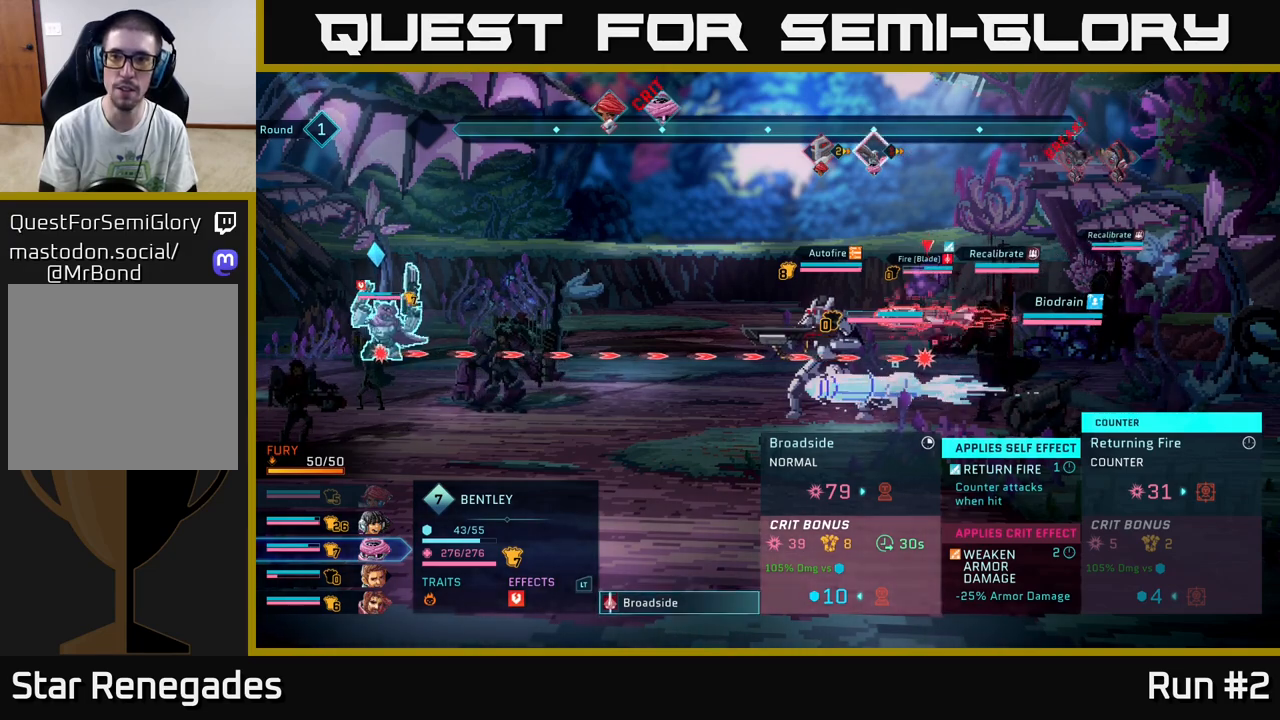
{"buttons": [], "left_stick": "center", "right_stick": "center", "events": []}
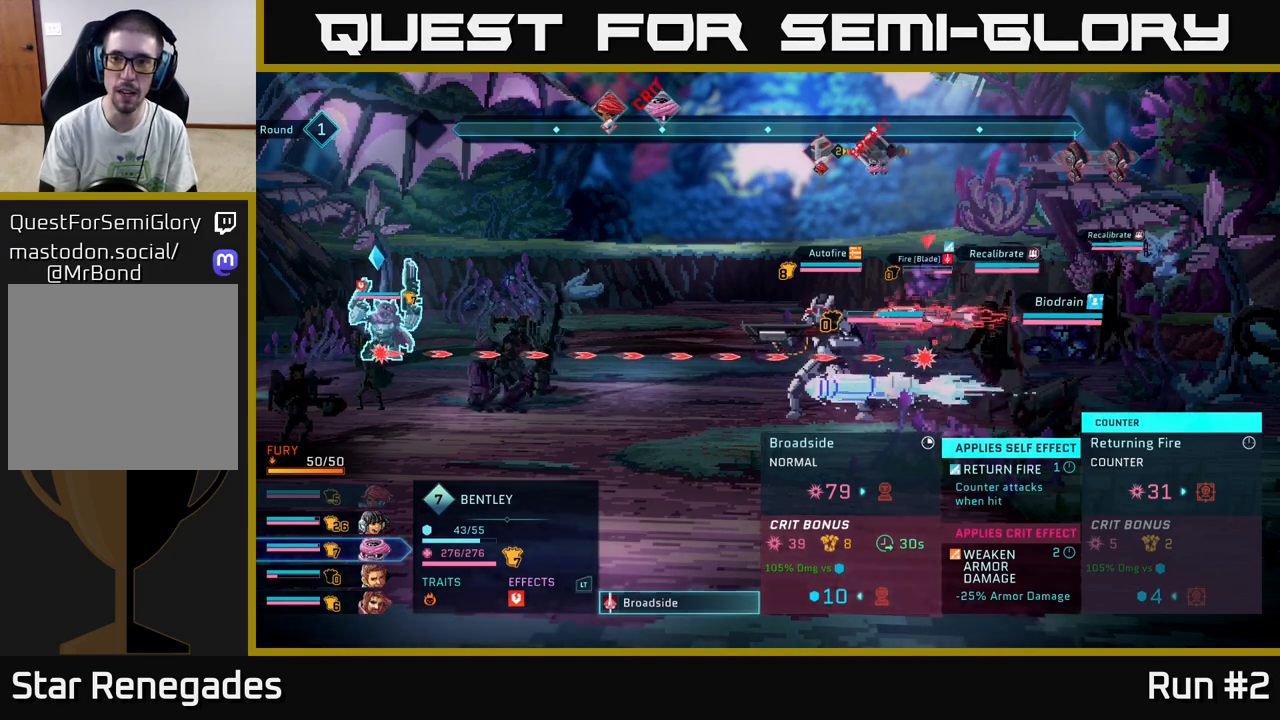
{"buttons": [], "left_stick": "center", "right_stick": "center", "events": [[300, "left_stick", "down"], [467, "left_stick", "center"]]}
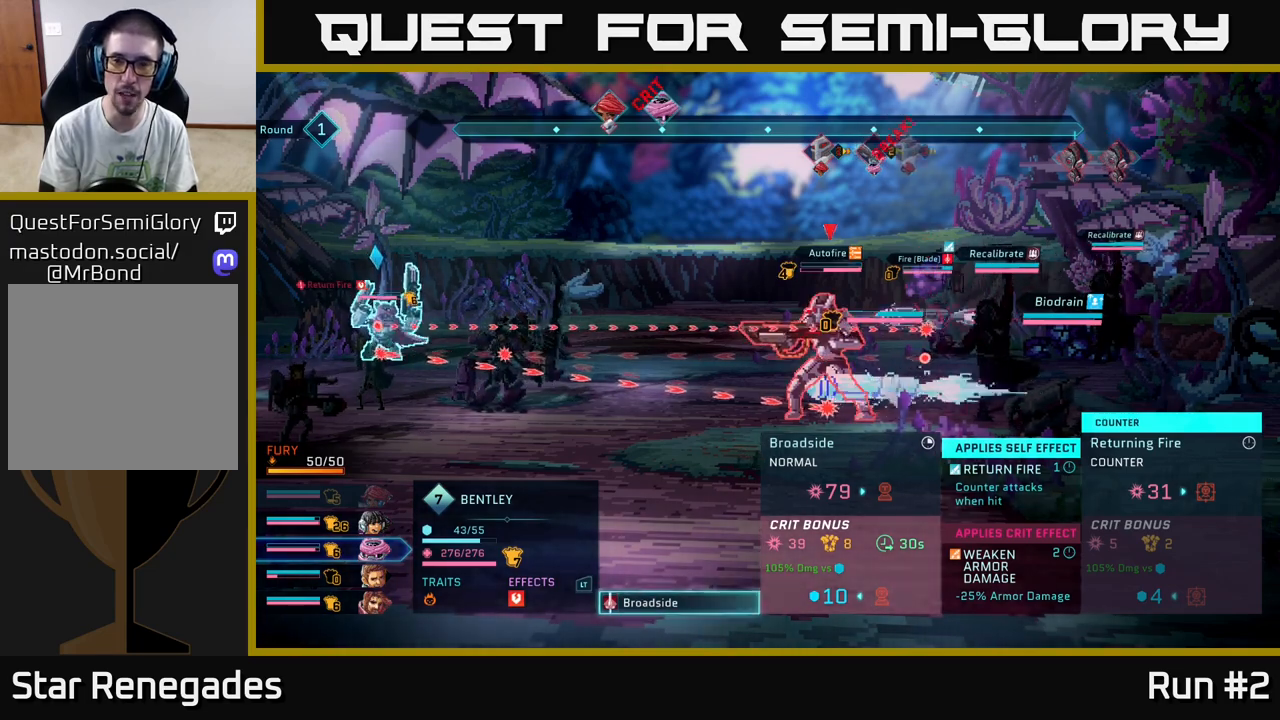
{"buttons": [], "left_stick": "center", "right_stick": "center", "events": [[83, "left_stick", "down"], [267, "left_stick", "center"]]}
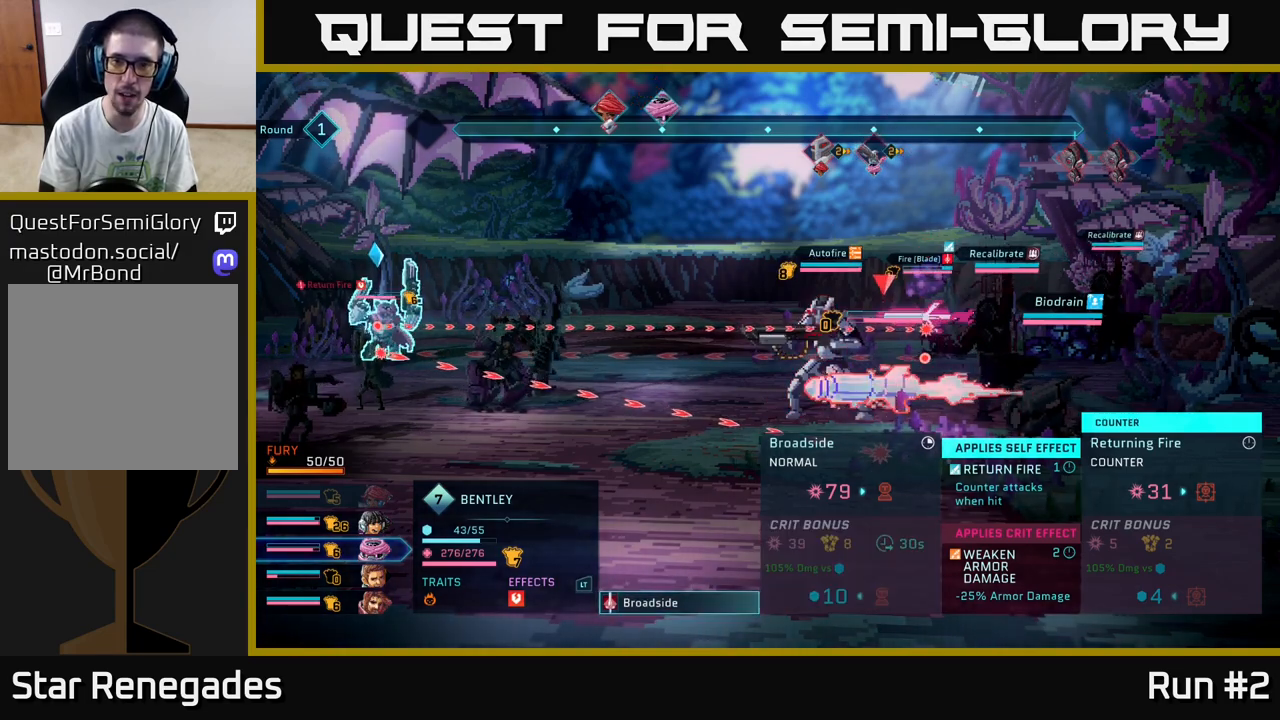
{"buttons": [], "left_stick": "center", "right_stick": "center", "events": []}
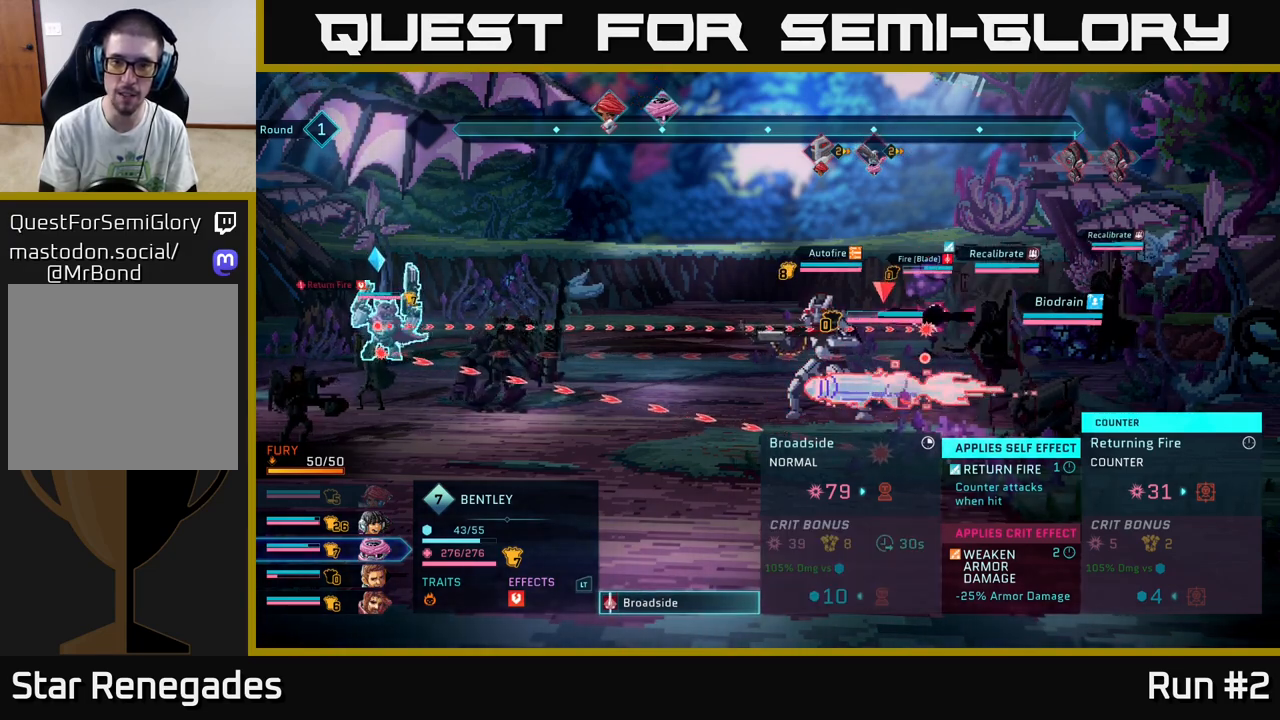
{"buttons": [], "left_stick": "center", "right_stick": "center", "events": []}
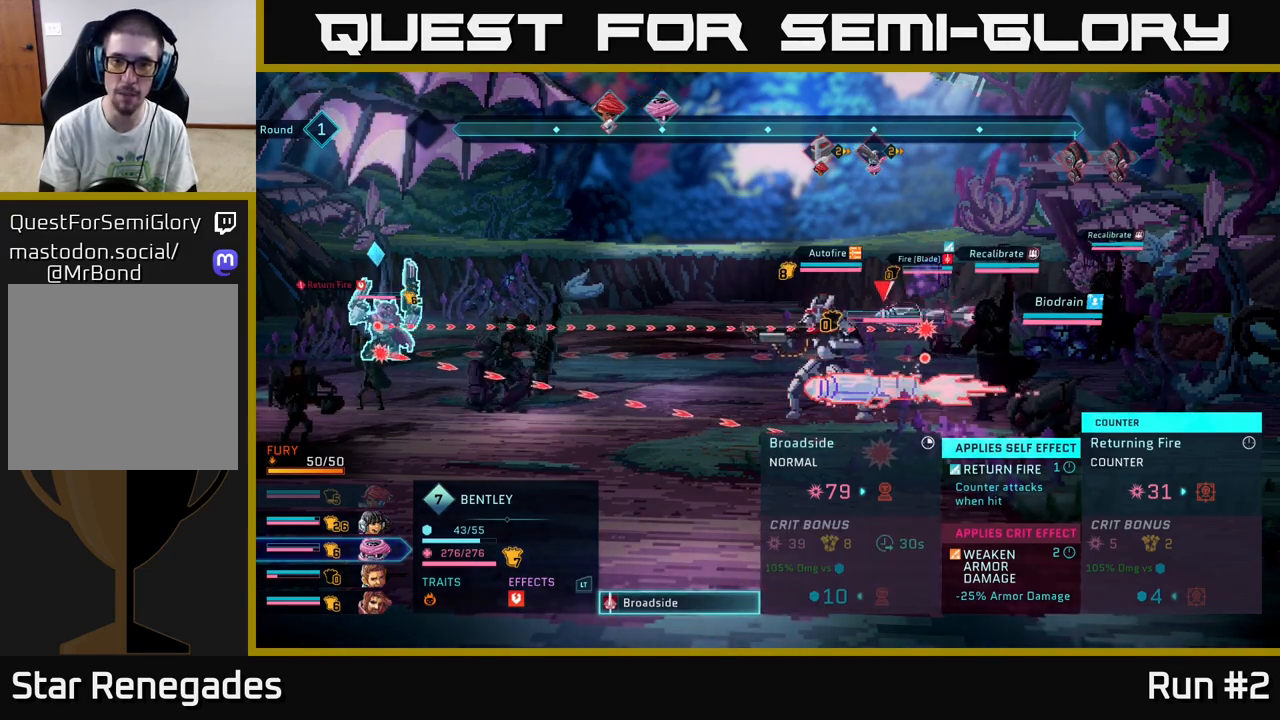
{"buttons": [], "left_stick": "up-left", "right_stick": "center", "events": [[117, "left_stick", "up"], [283, "left_stick", "center"], [367, "left_stick", "up-left"]]}
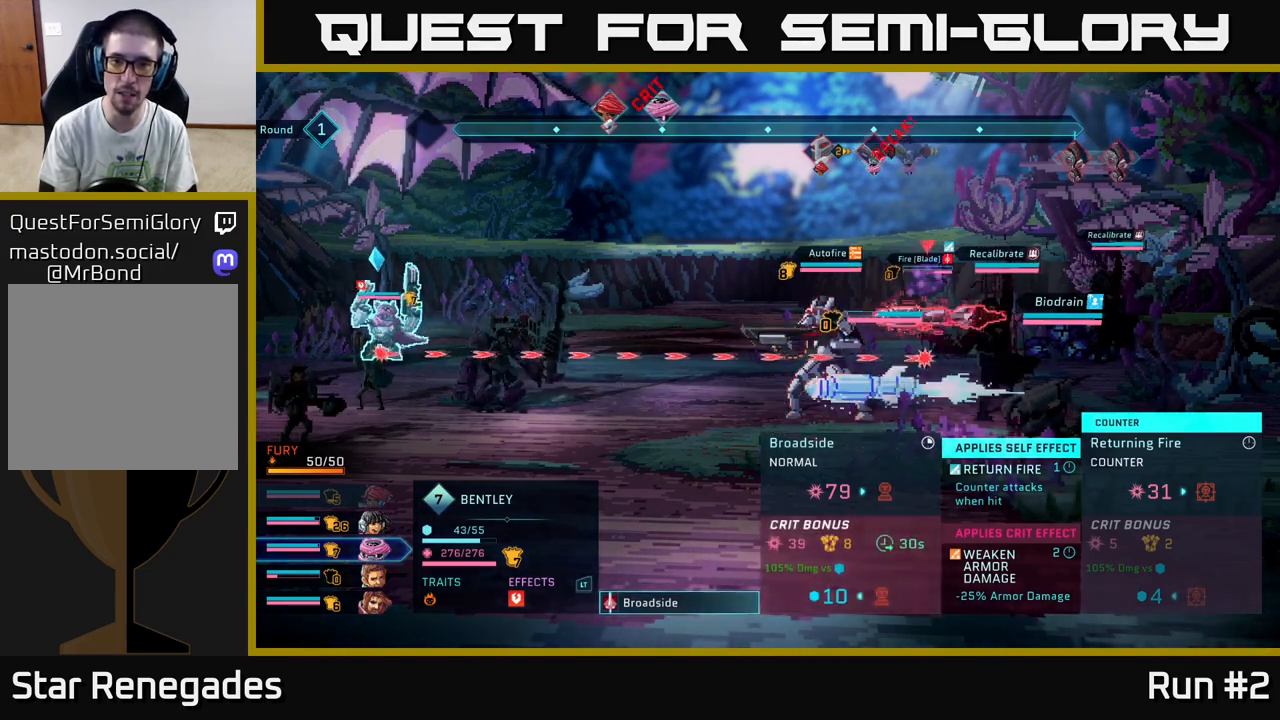
{"buttons": [], "left_stick": "center", "right_stick": "center", "events": [[17, "left_stick", "center"]]}
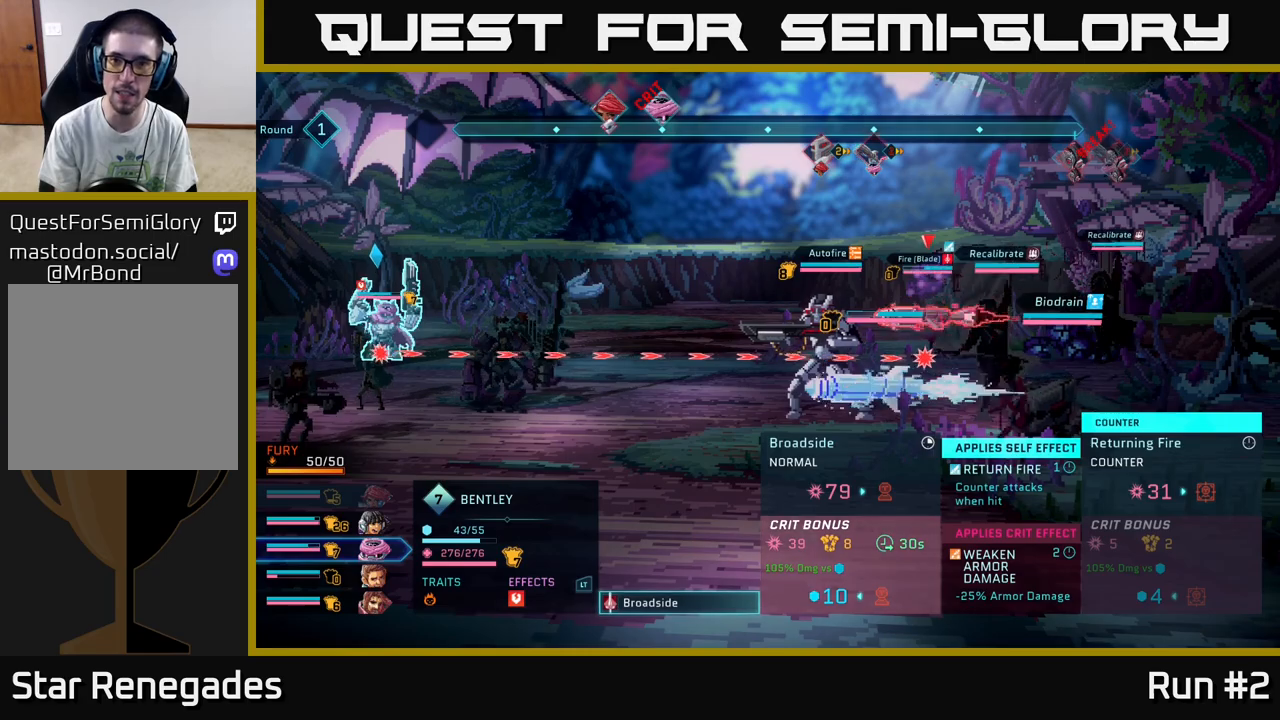
{"buttons": [], "left_stick": "center", "right_stick": "center", "events": []}
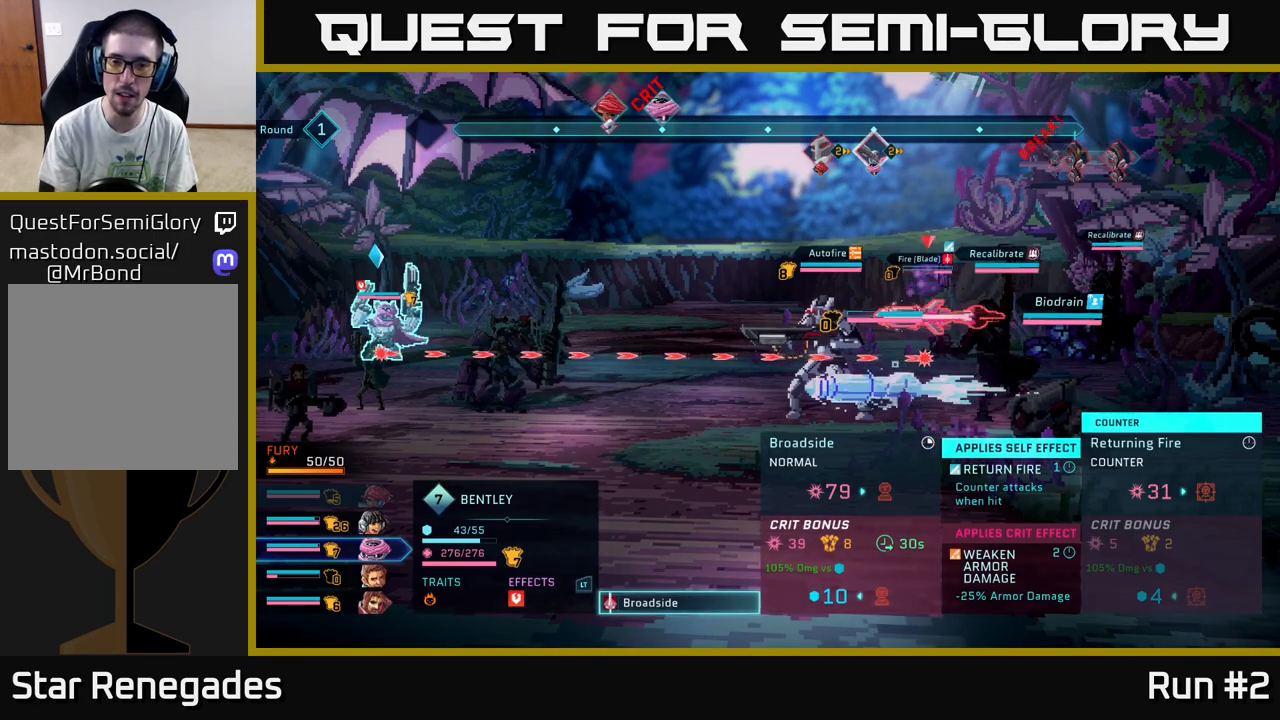
{"buttons": [], "left_stick": "center", "right_stick": "center", "events": []}
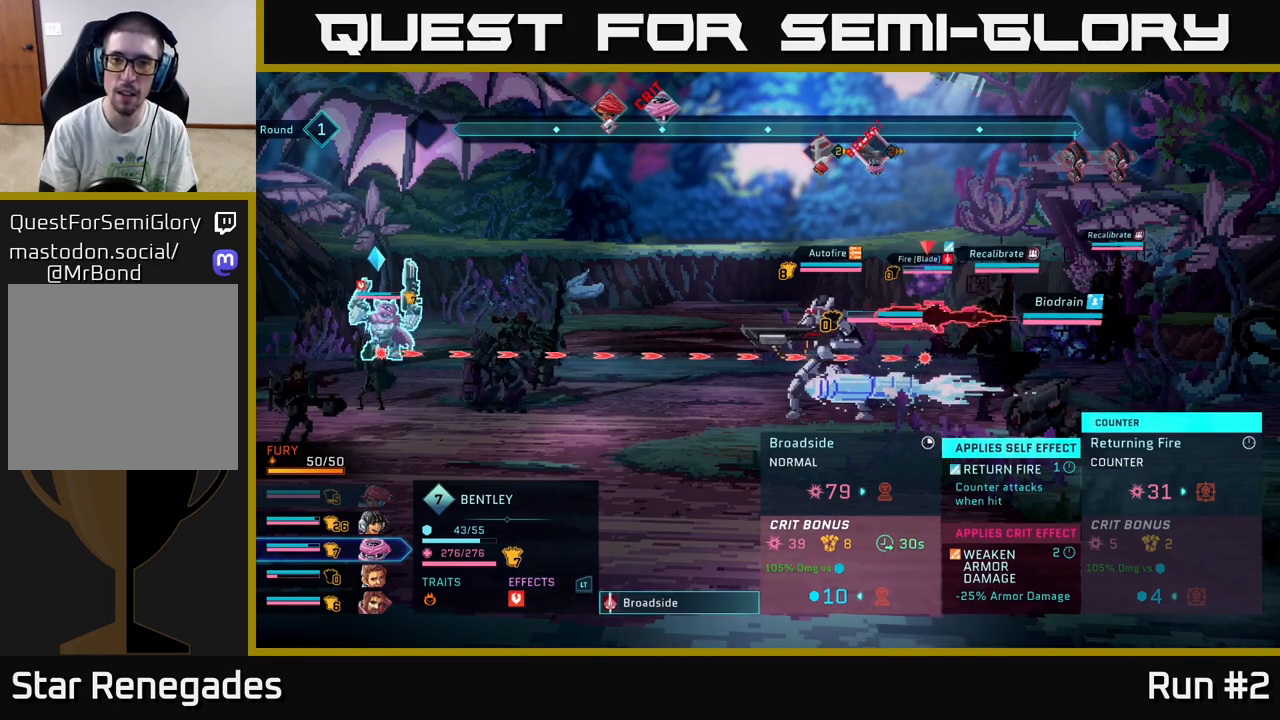
{"buttons": [], "left_stick": "center", "right_stick": "center", "events": []}
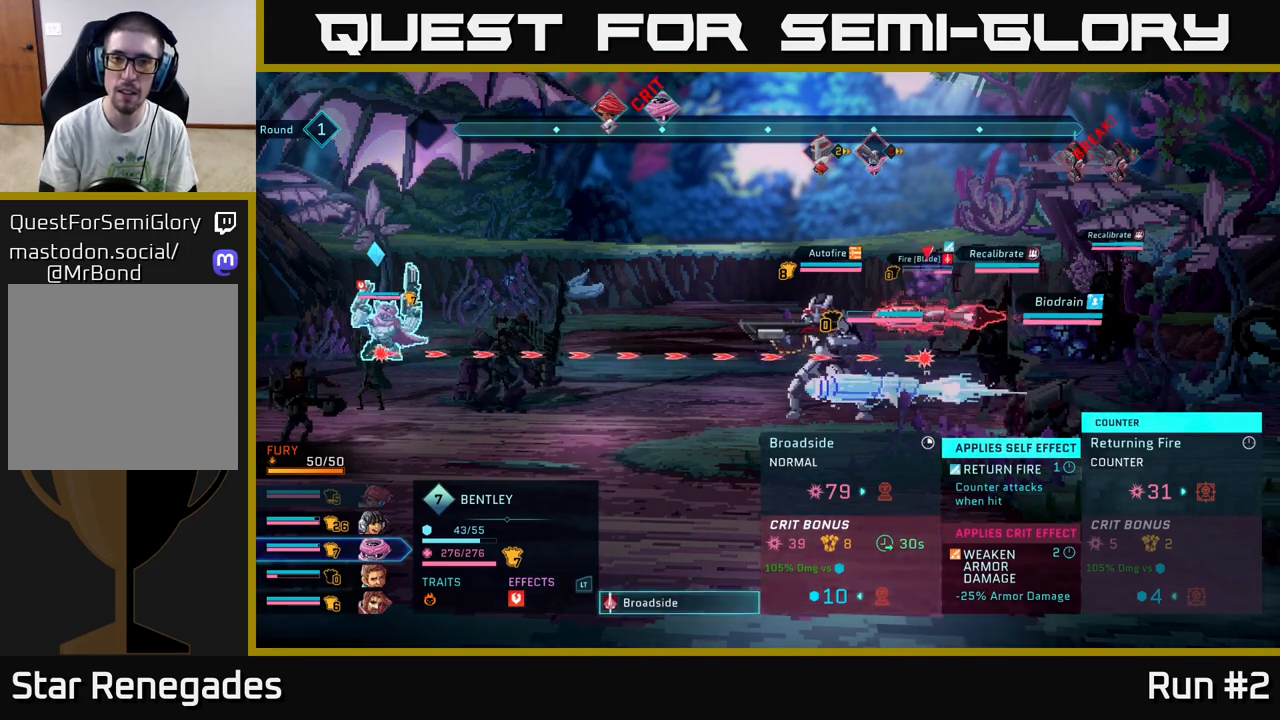
{"buttons": [], "left_stick": "center", "right_stick": "center", "events": [[50, "left_stick", "down"], [233, "left_stick", "center"], [333, "left_stick", "down"], [500, "left_stick", "center"]]}
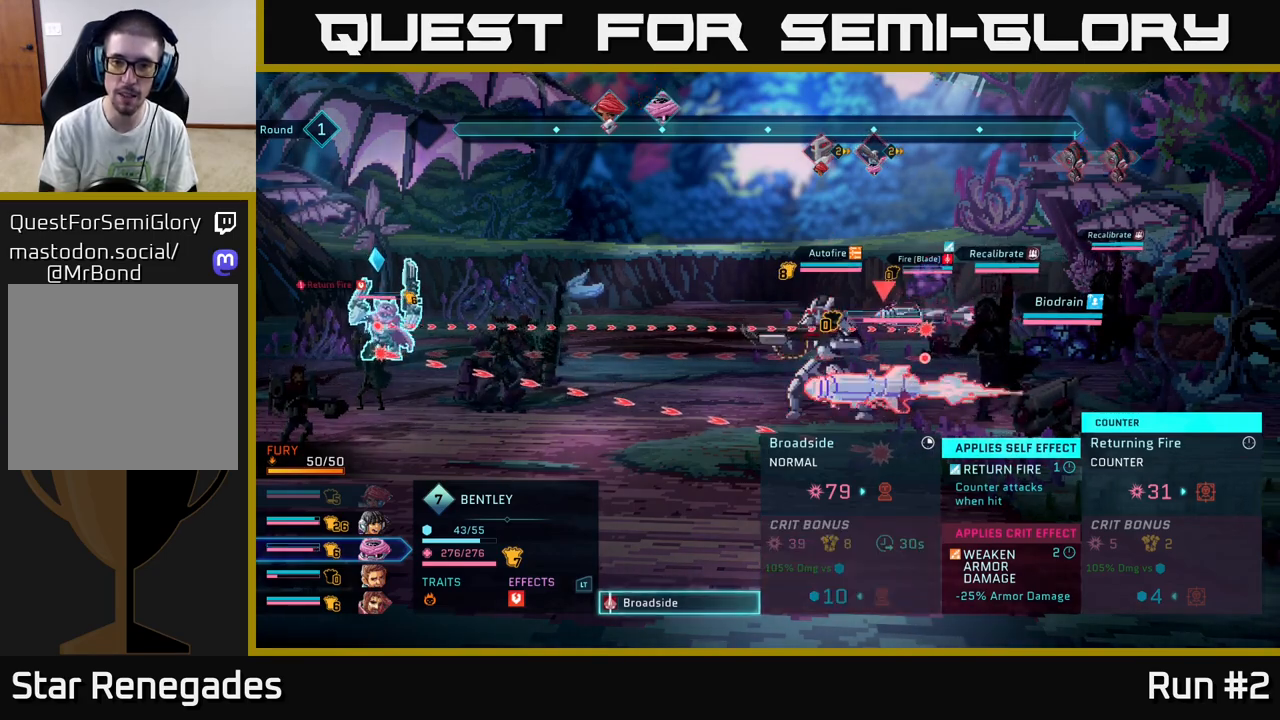
{"buttons": [], "left_stick": "center", "right_stick": "center", "events": []}
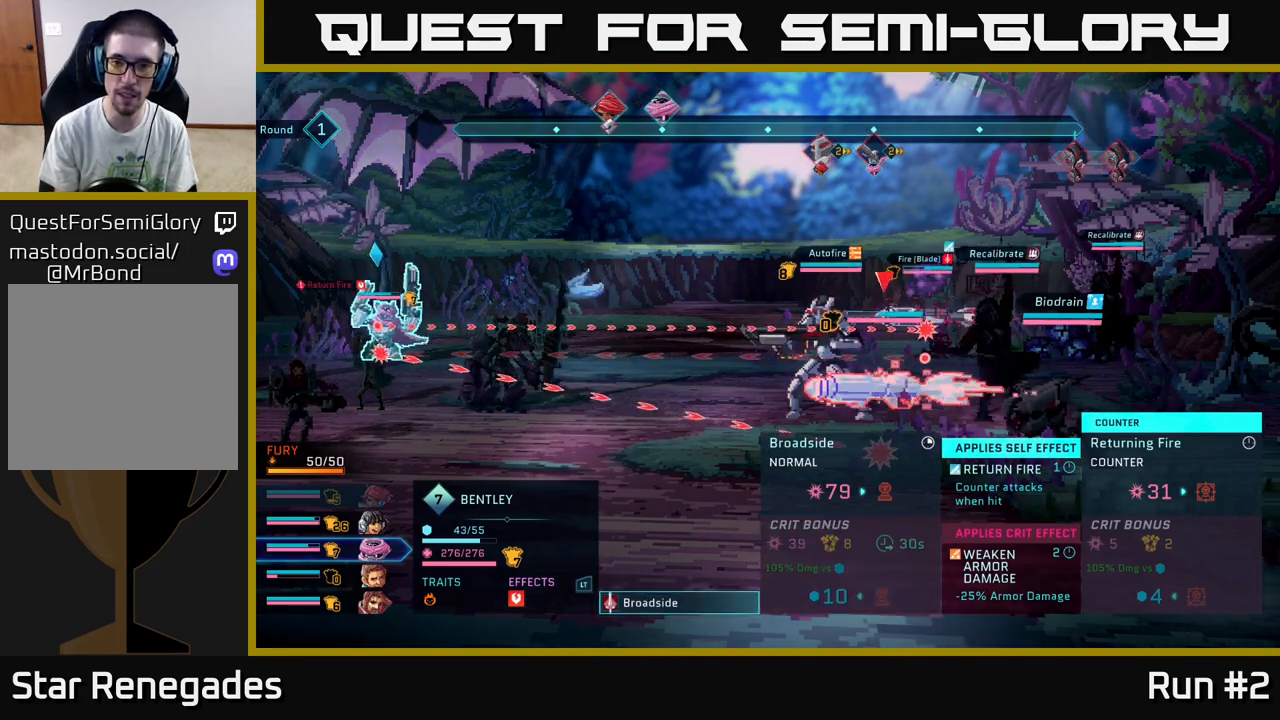
{"buttons": ["R2"], "left_stick": "center", "right_stick": "center", "events": [[283, "R2", "down"]]}
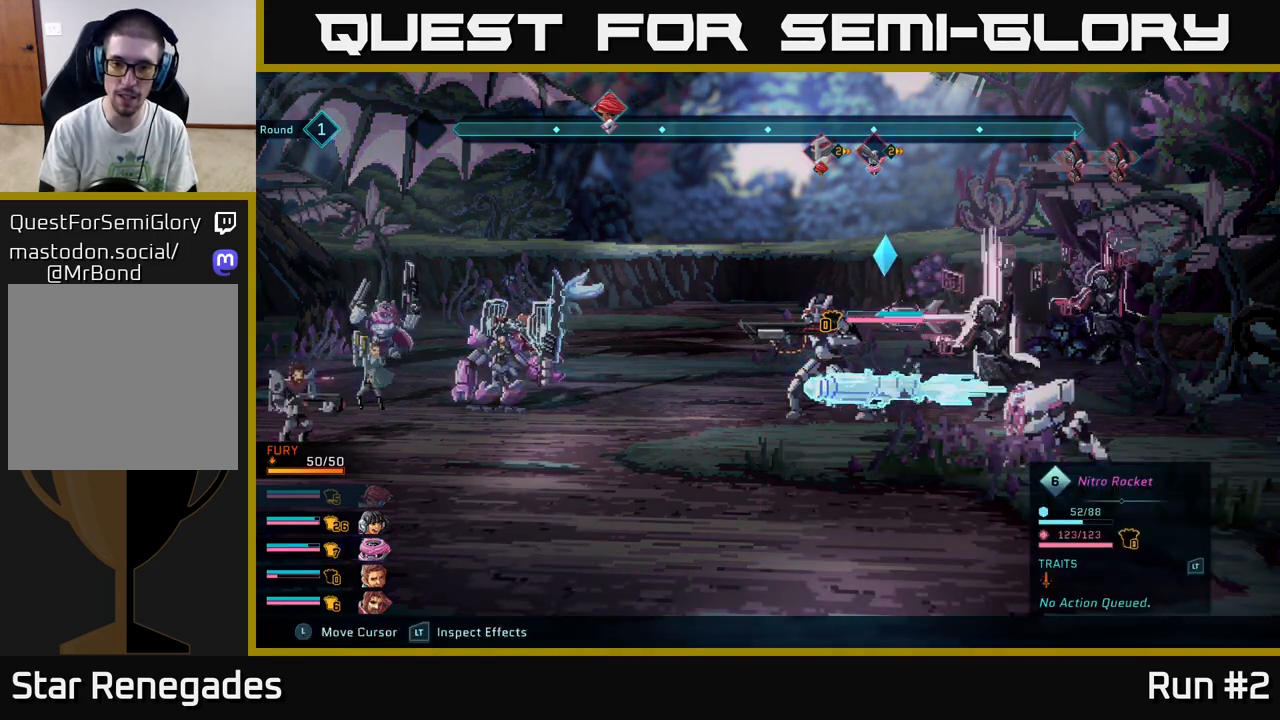
{"buttons": ["R2"], "left_stick": "center", "right_stick": "center", "events": [[100, "left_stick", "down"], [300, "left_stick", "center"]]}
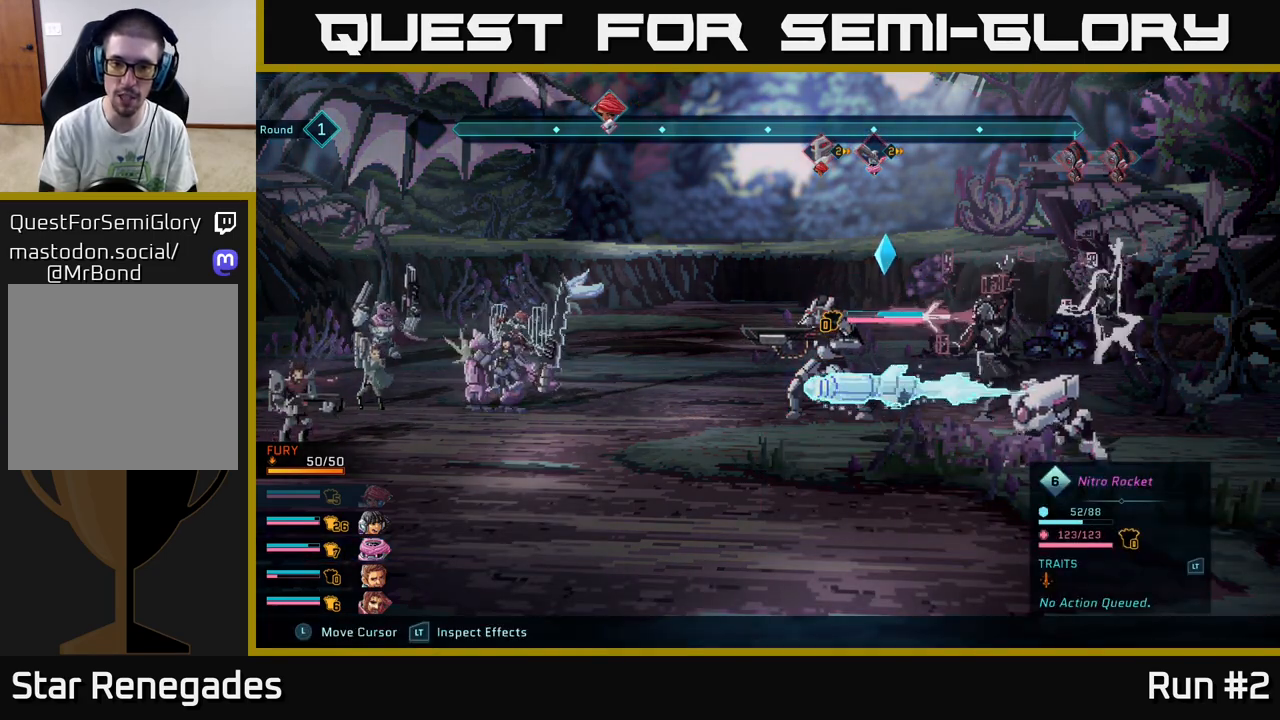
{"buttons": ["R2"], "left_stick": "down", "right_stick": "center", "events": [[17, "left_stick", "left"], [67, "left_stick", "down-left"], [217, "left_stick", "center"], [433, "left_stick", "down"]]}
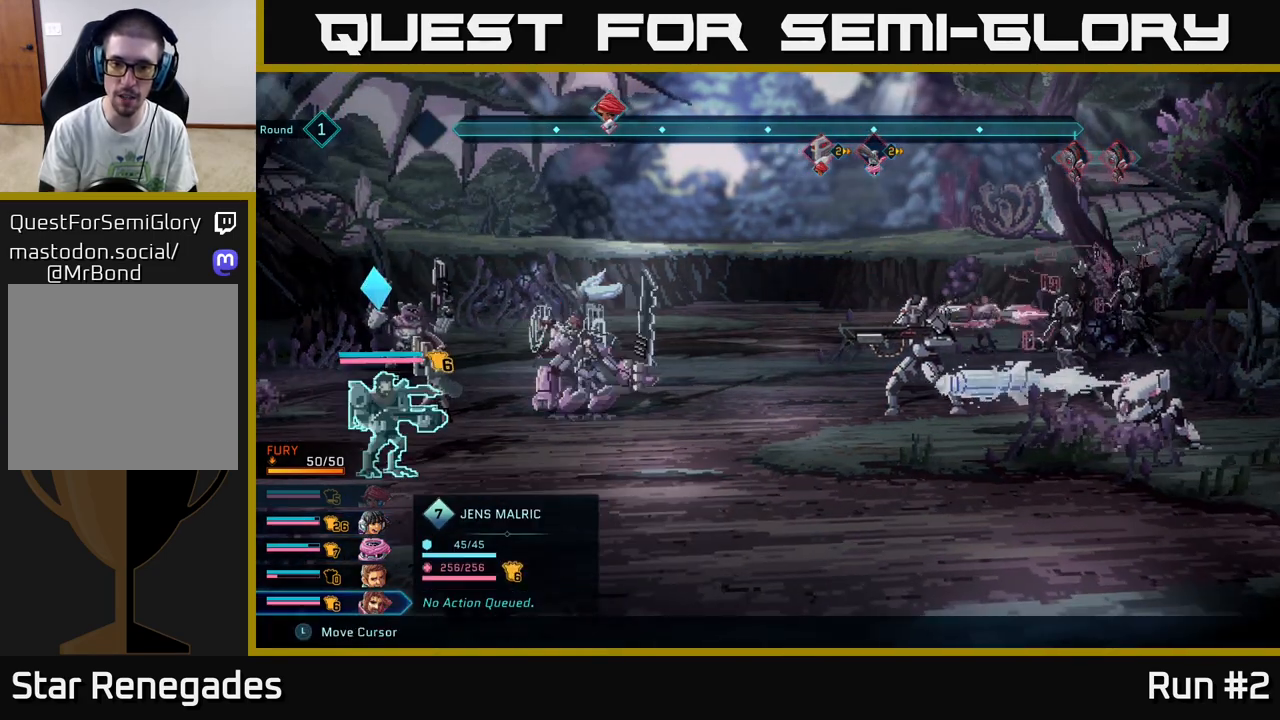
{"buttons": ["R2"], "left_stick": "center", "right_stick": "center", "events": [[133, "left_stick", "center"], [267, "left_stick", "right"], [433, "left_stick", "center"]]}
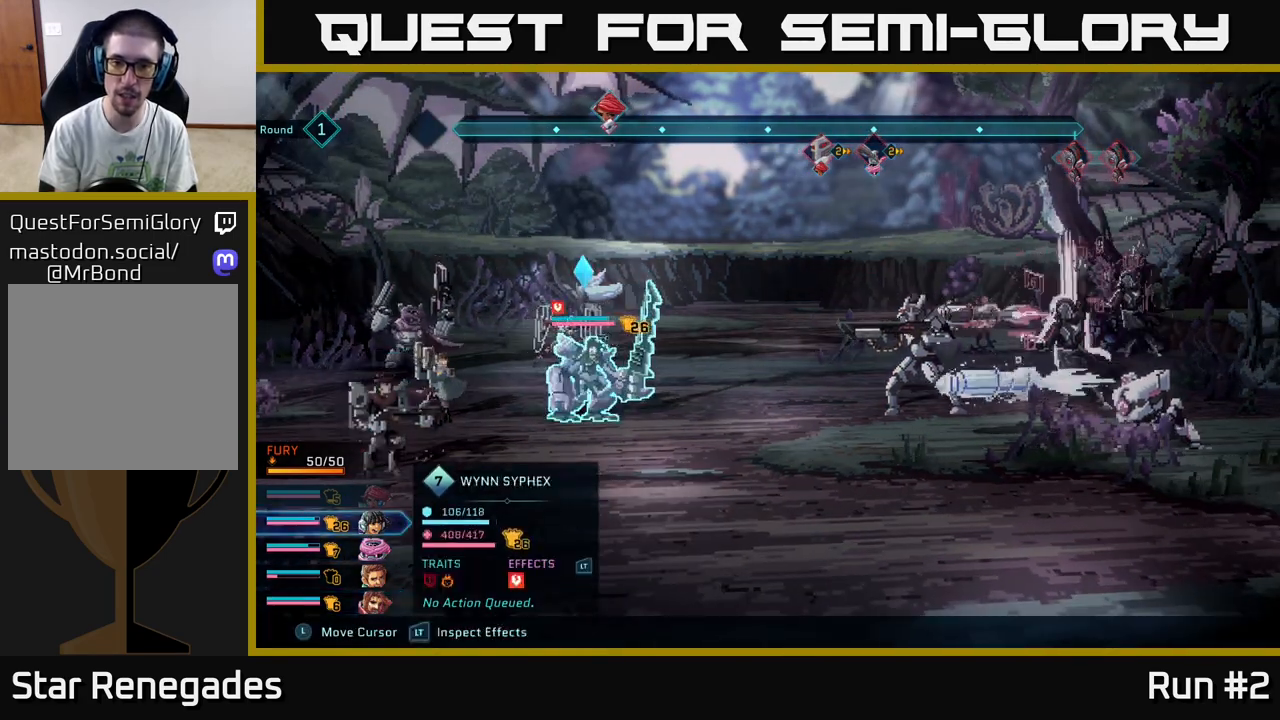
{"buttons": ["R2"], "left_stick": "center", "right_stick": "center", "events": [[117, "left_stick", "right"], [283, "left_stick", "center"]]}
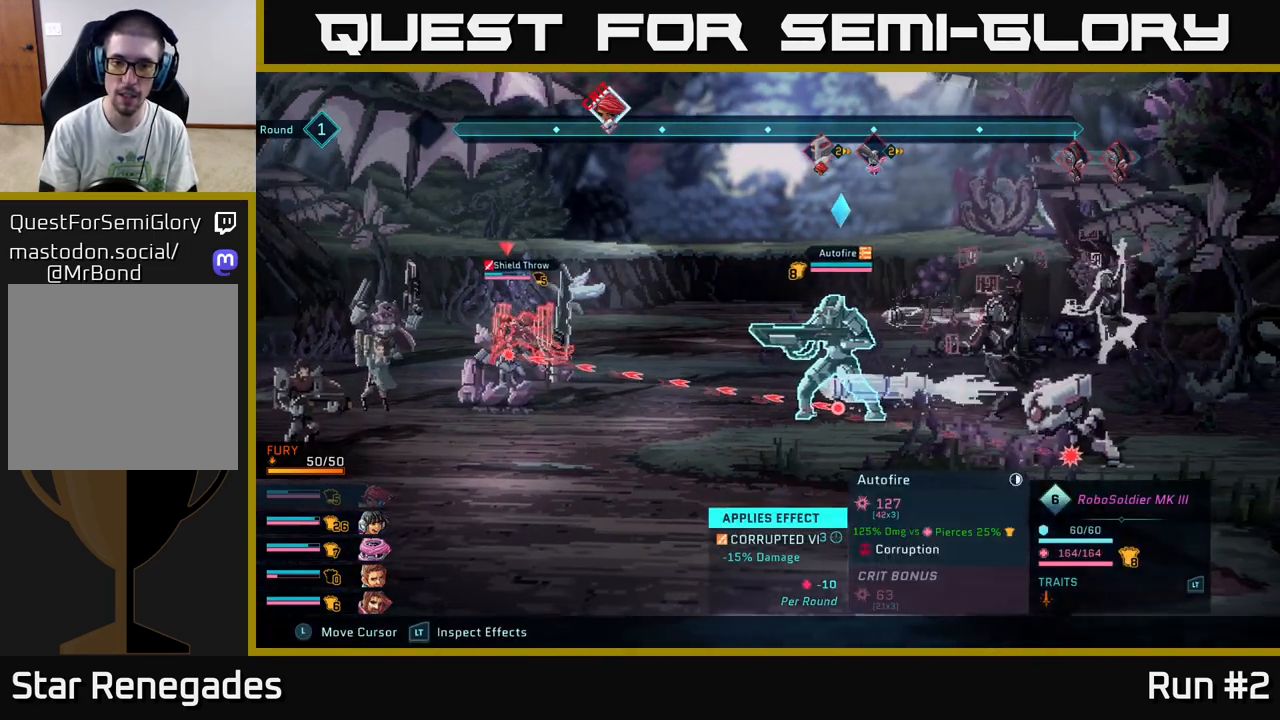
{"buttons": ["R2"], "left_stick": "center", "right_stick": "center", "events": [[67, "left_stick", "right"], [233, "left_stick", "center"]]}
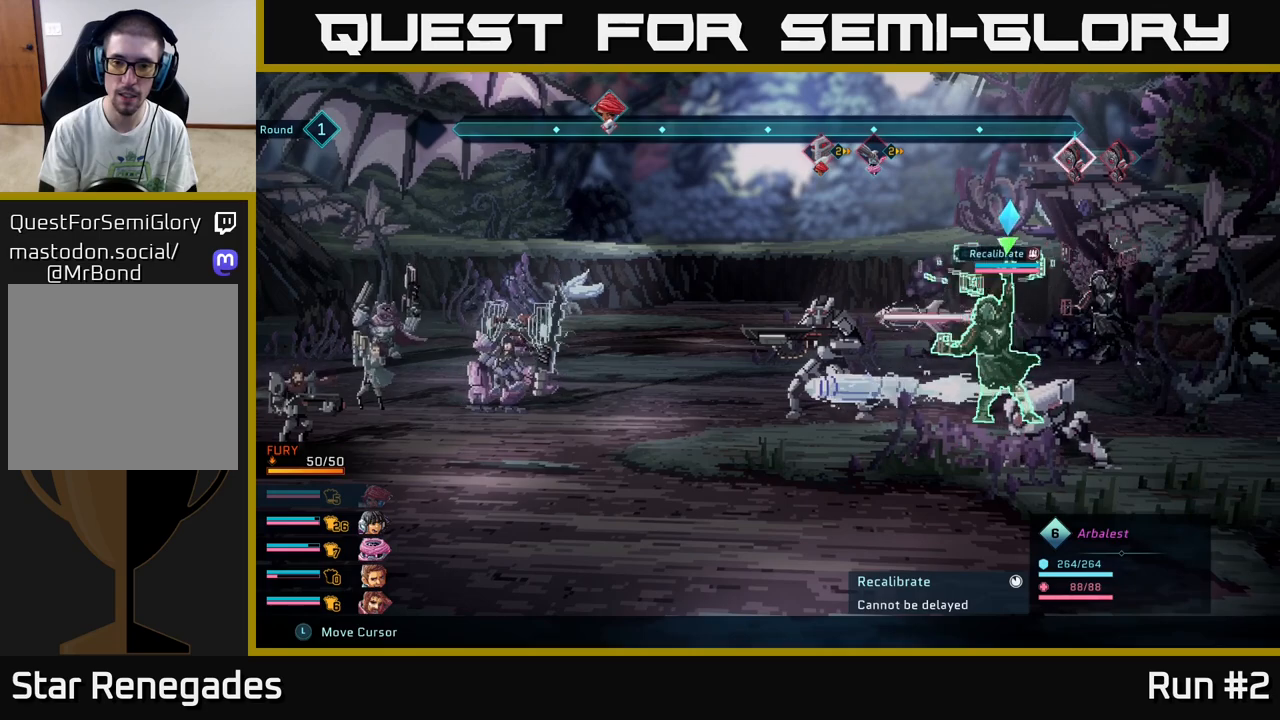
{"buttons": ["R2"], "left_stick": "down", "right_stick": "center", "events": [[17, "left_stick", "right"], [167, "left_stick", "center"], [317, "left_stick", "down"]]}
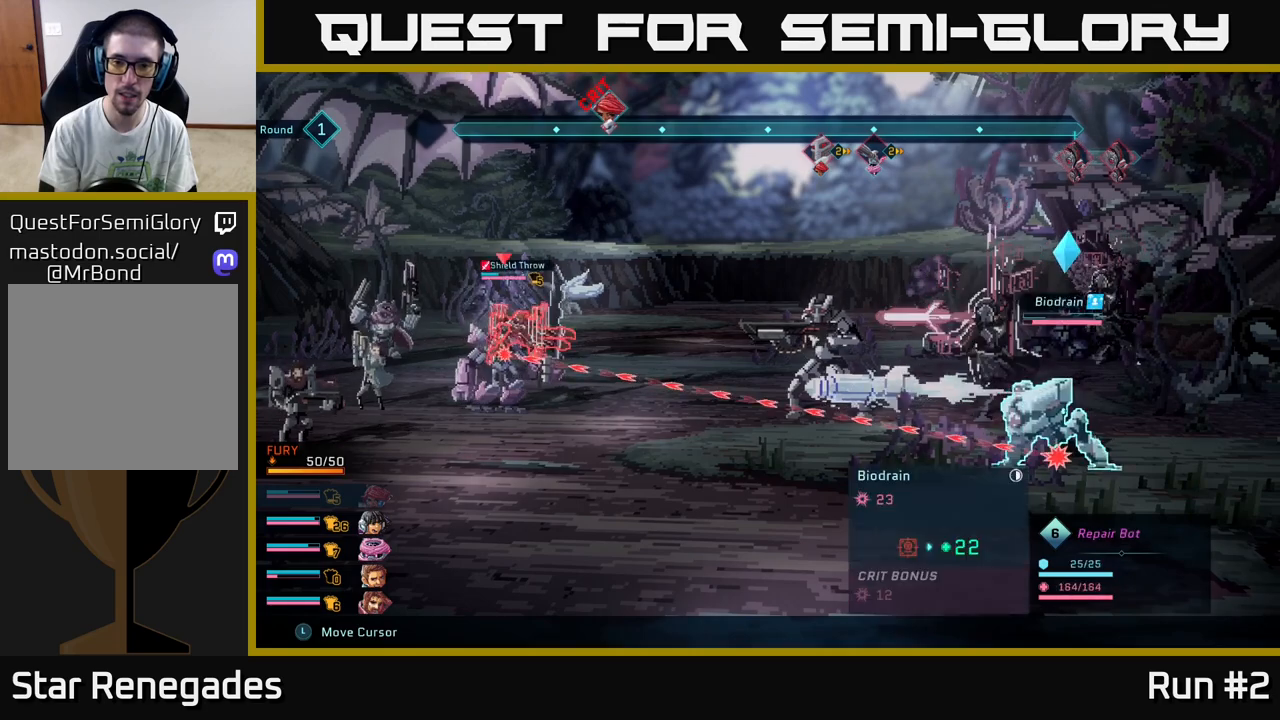
{"buttons": ["R2"], "left_stick": "center", "right_stick": "center", "events": [[17, "left_stick", "center"], [250, "left_stick", "left"], [400, "left_stick", "center"]]}
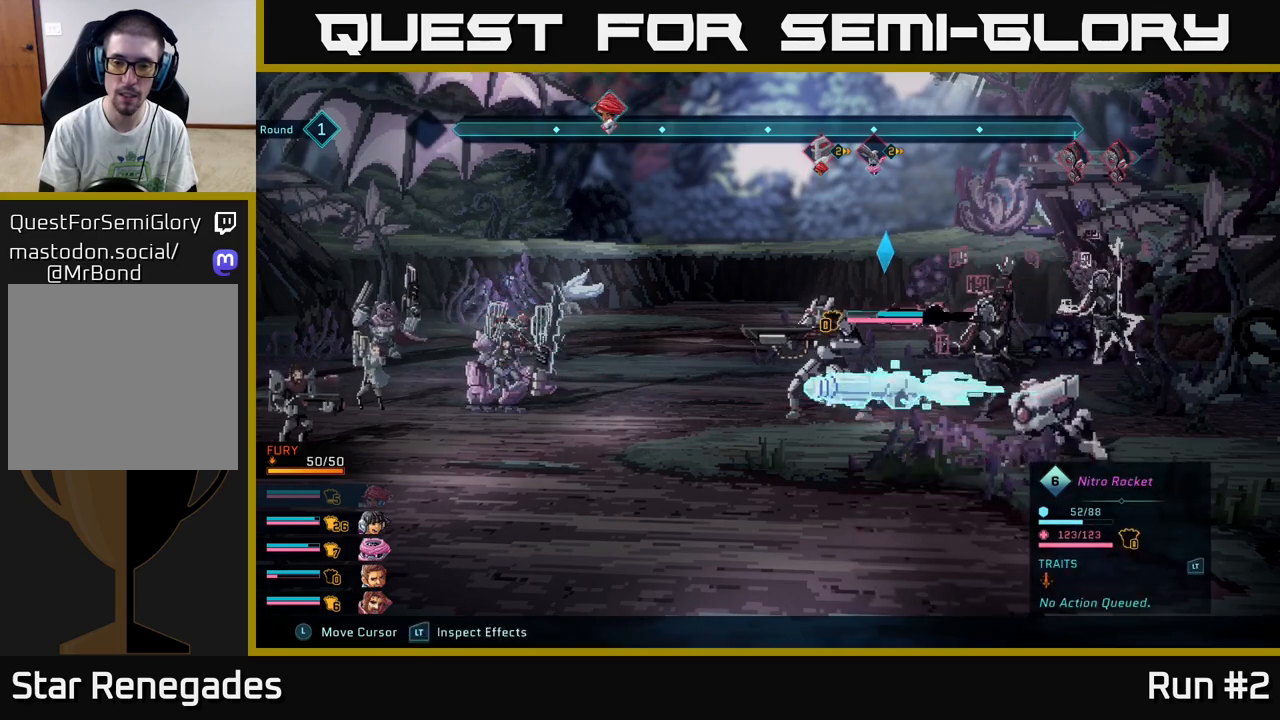
{"buttons": ["R2"], "left_stick": "center", "right_stick": "center", "events": []}
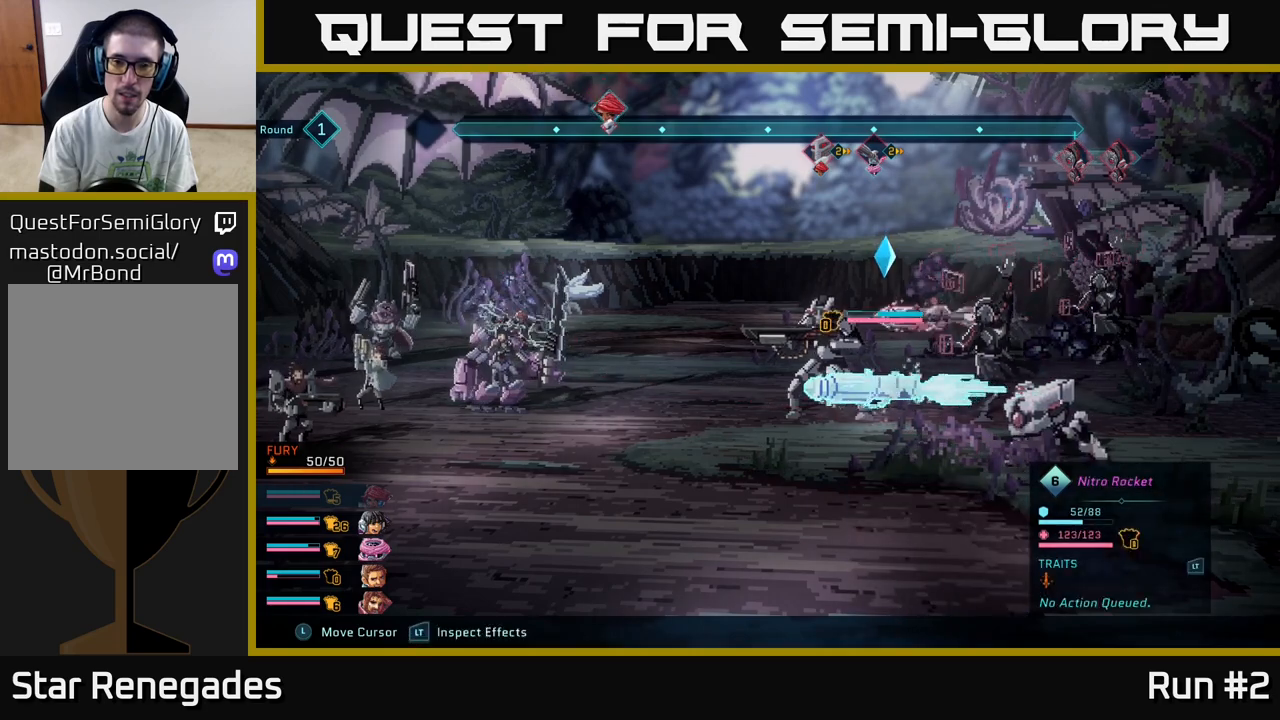
{"buttons": ["R2"], "left_stick": "center", "right_stick": "center", "events": []}
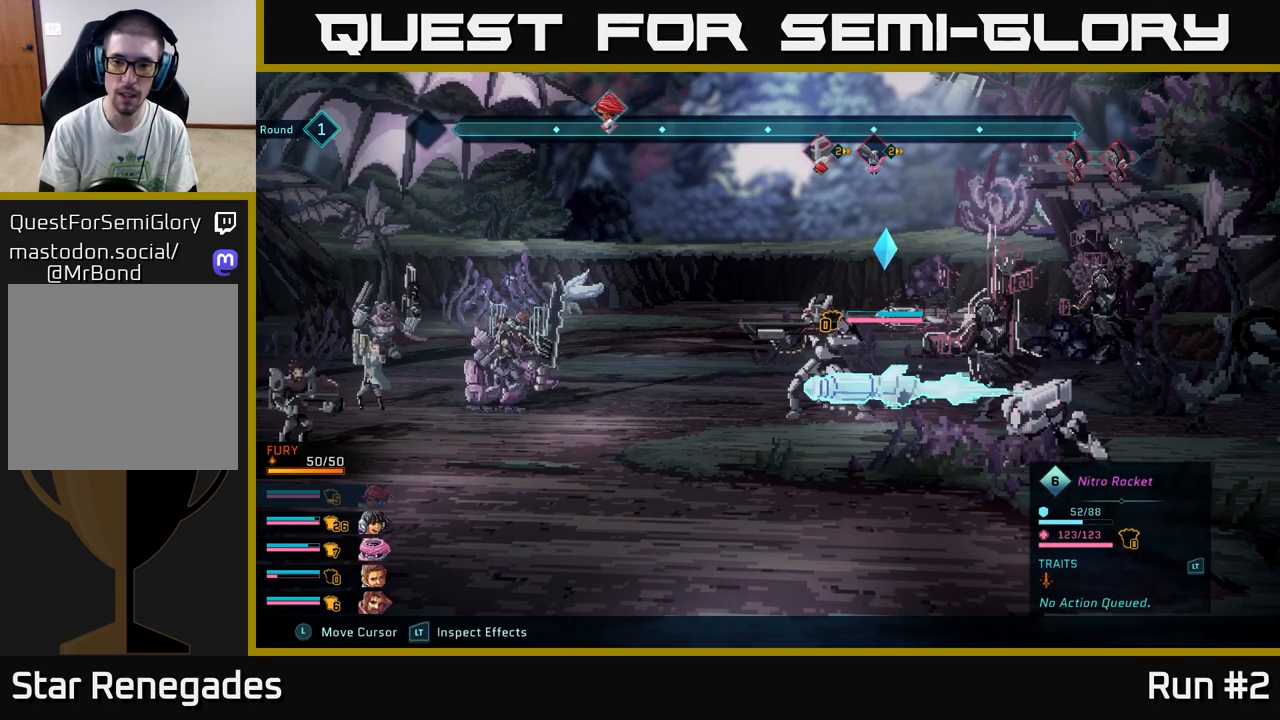
{"buttons": ["R2"], "left_stick": "center", "right_stick": "center", "events": []}
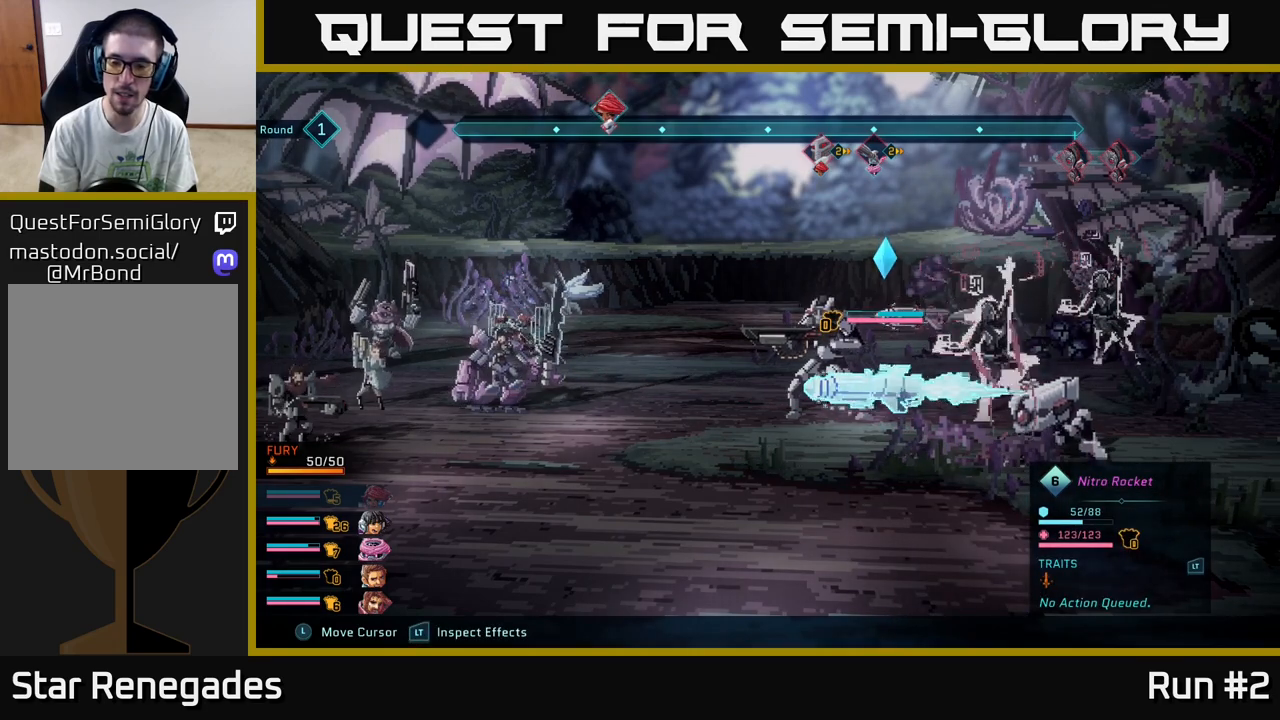
{"buttons": ["R2"], "left_stick": "center", "right_stick": "center", "events": []}
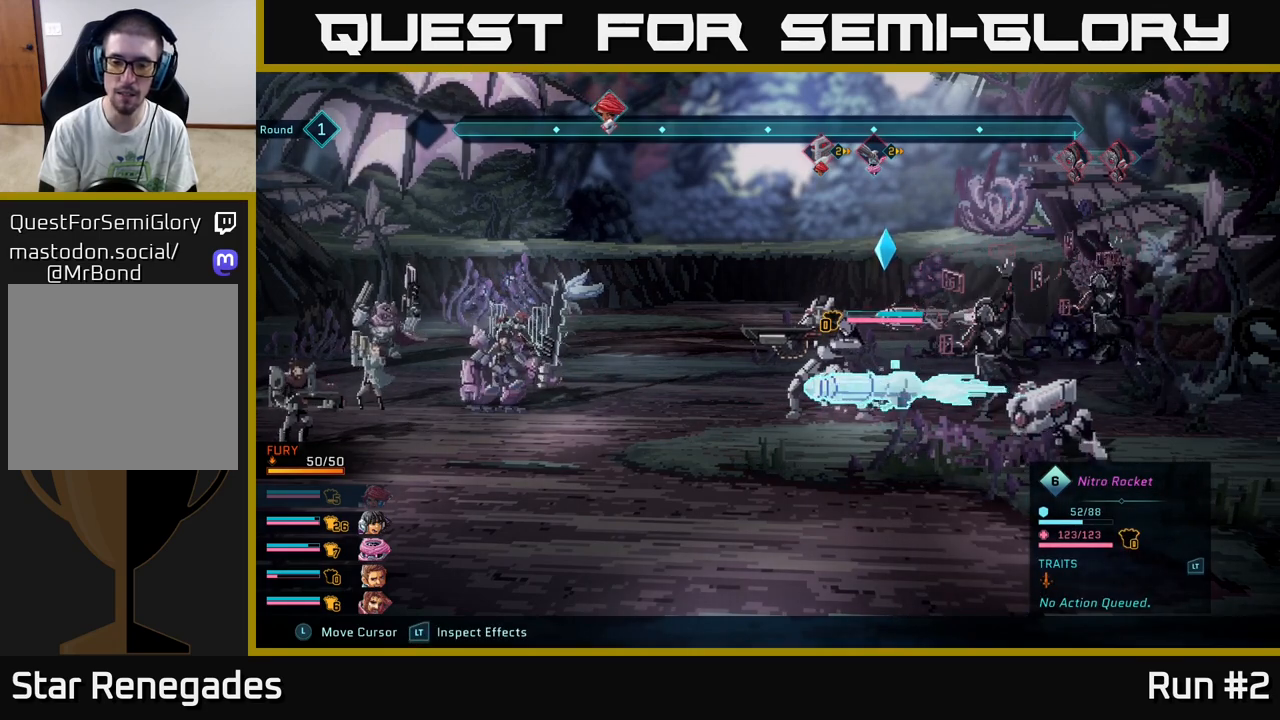
{"buttons": ["R2"], "left_stick": "center", "right_stick": "center", "events": []}
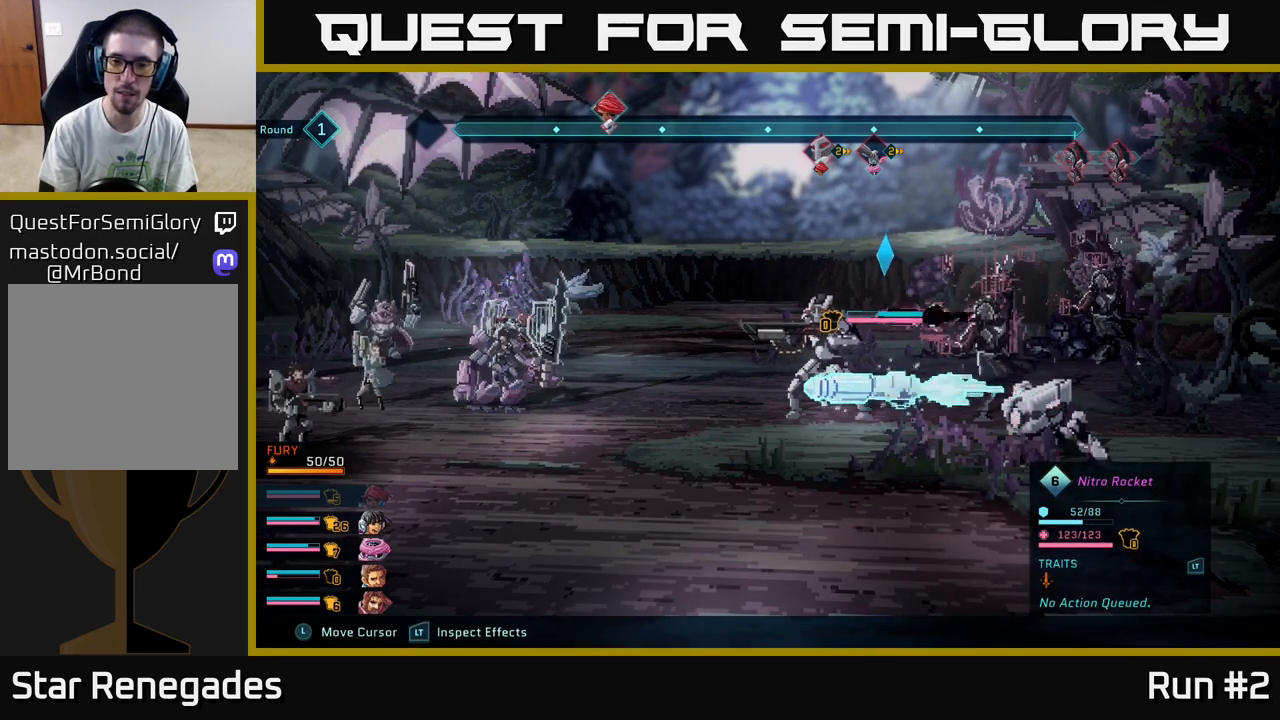
{"buttons": ["R2"], "left_stick": "center", "right_stick": "center", "events": []}